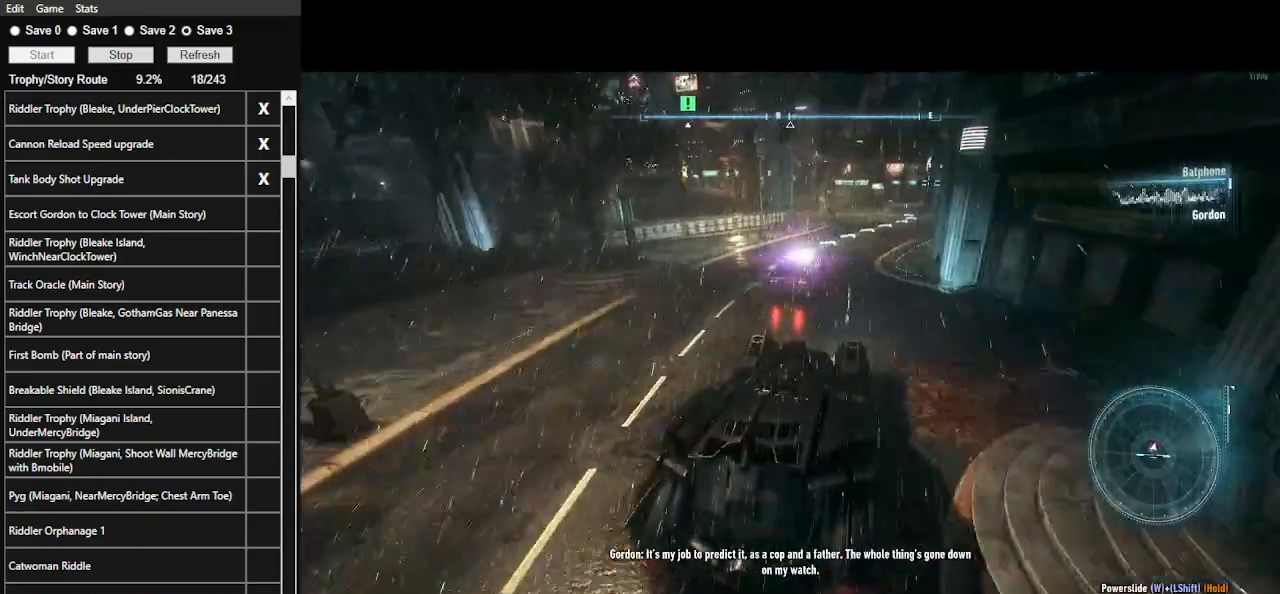
Gameplay with keyboard and mouse; each line is a JSON object with the keys and mouse buttons held at the frame after it. "events" lists presses ("down") and releases ("up") of ".", "/", "0", "1", "2", "3", "4", "5", "6", "7", "8", "9", "a", "alt_l", "alt_r", "b", "backslash", "backspace", "c", "caps_lock", "comma", "ctrl_l", "ctrl_r", "d", "e", "equals", "f", "g", "h", "i", "j", "k", "l", "lbracket", "m", "minus", "n", "o", "p", "q", "quote", "r", "rbracket", "return", "s", "semicolon", "shift_l", "shift_r", "space", "super_l", "super_r", "t", "tab", "tilde", "u", "v", "w", "x", "y", "z", "mouse_left", "mouse_wheel" and "mouse_right" between this image and that frame as [ms after this image, input, new state], when the widget could be followed in between. "mouse_left", "mouse_wheel", "mouse_right" = the "left", "wheel", "right" buttons of the "mouse" list. No other keys are recorded. "wheel" means that the mouse wheel is clicked or scrolled. Not read: mouse_move.
{"keys": ["w"], "mouse": [], "events": []}
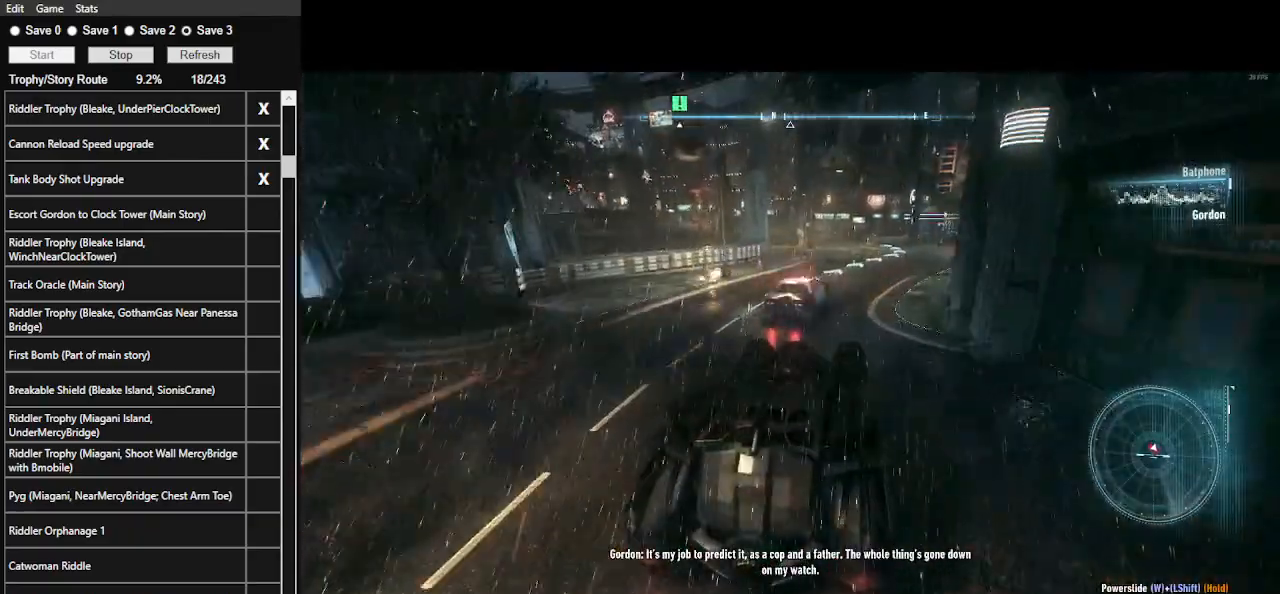
{"keys": ["d", "w"], "mouse": [], "events": [[467, "d", "down"]]}
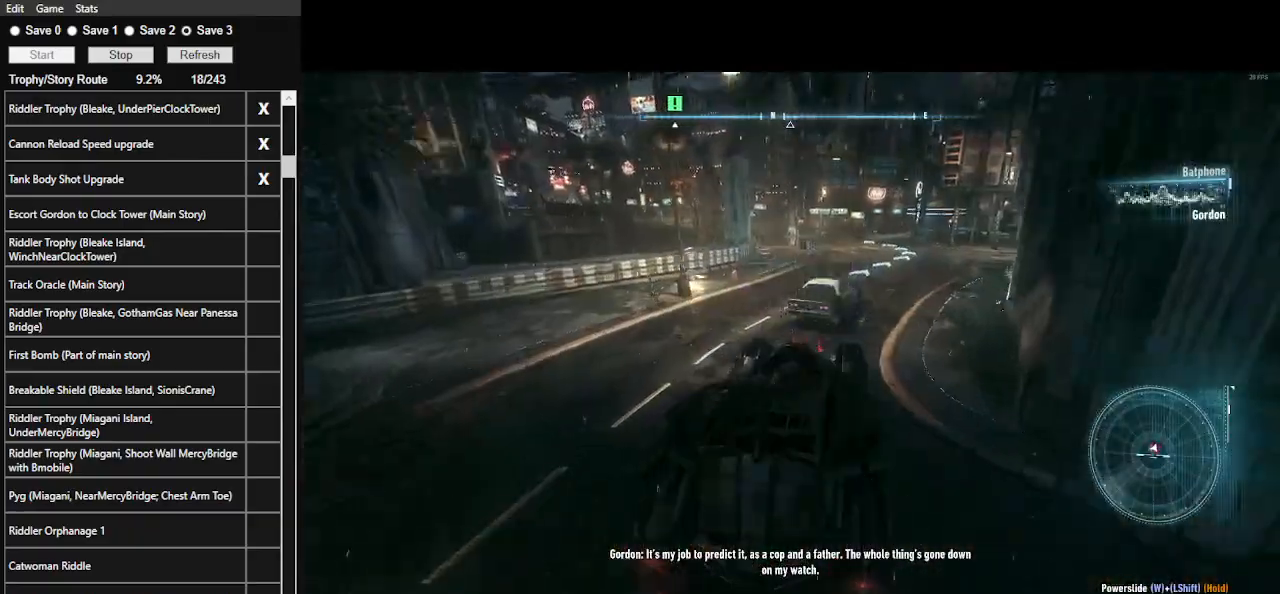
{"keys": ["w"], "mouse": [], "events": [[100, "d", "up"]]}
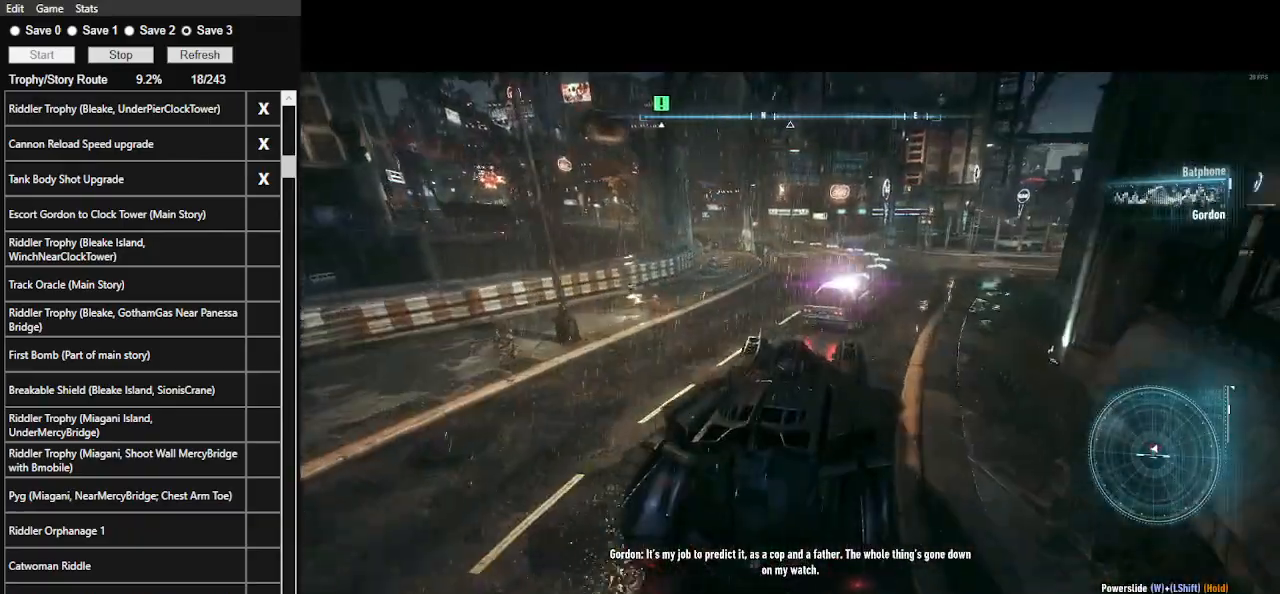
{"keys": ["w"], "mouse": [], "events": []}
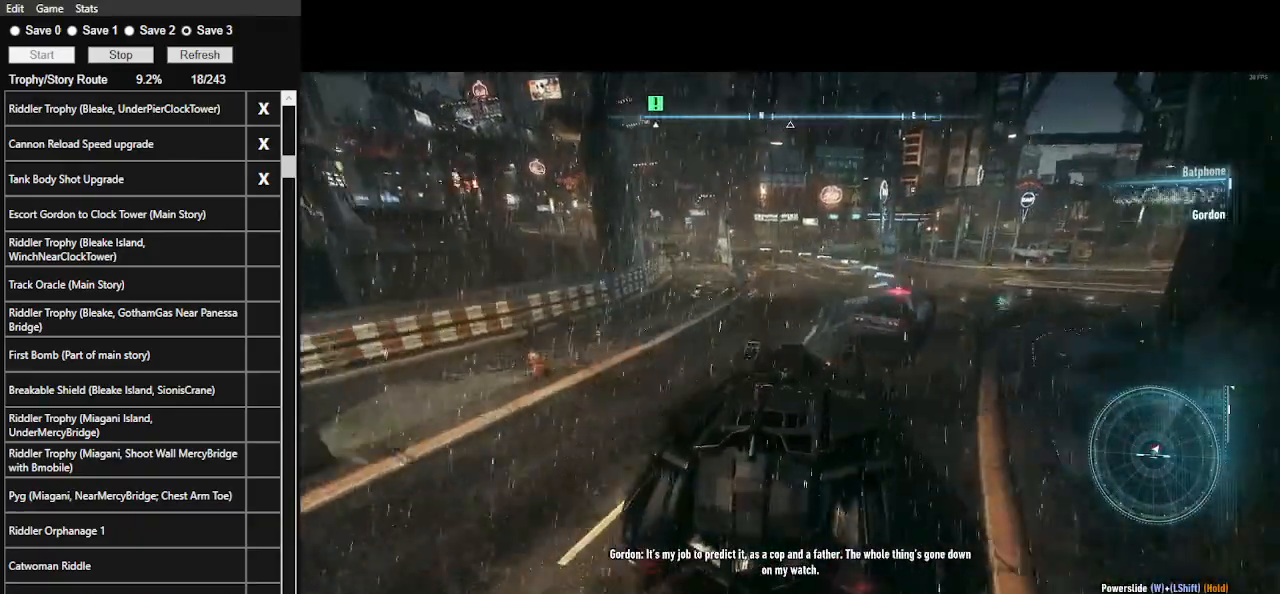
{"keys": ["w"], "mouse": [], "events": []}
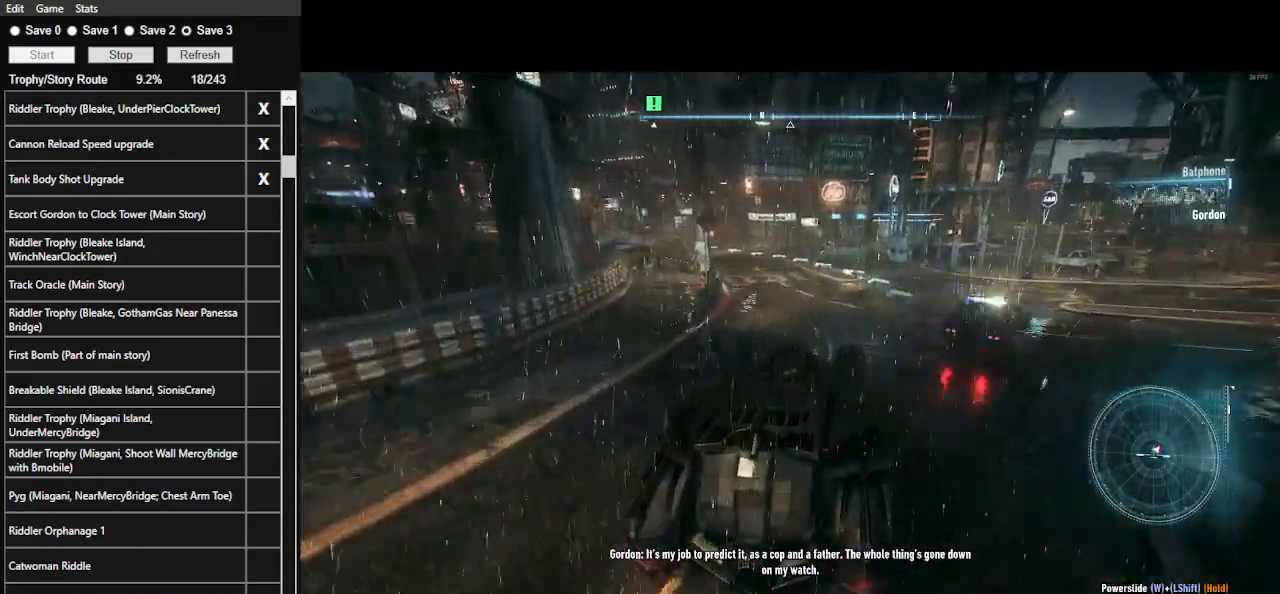
{"keys": ["w"], "mouse": [], "events": []}
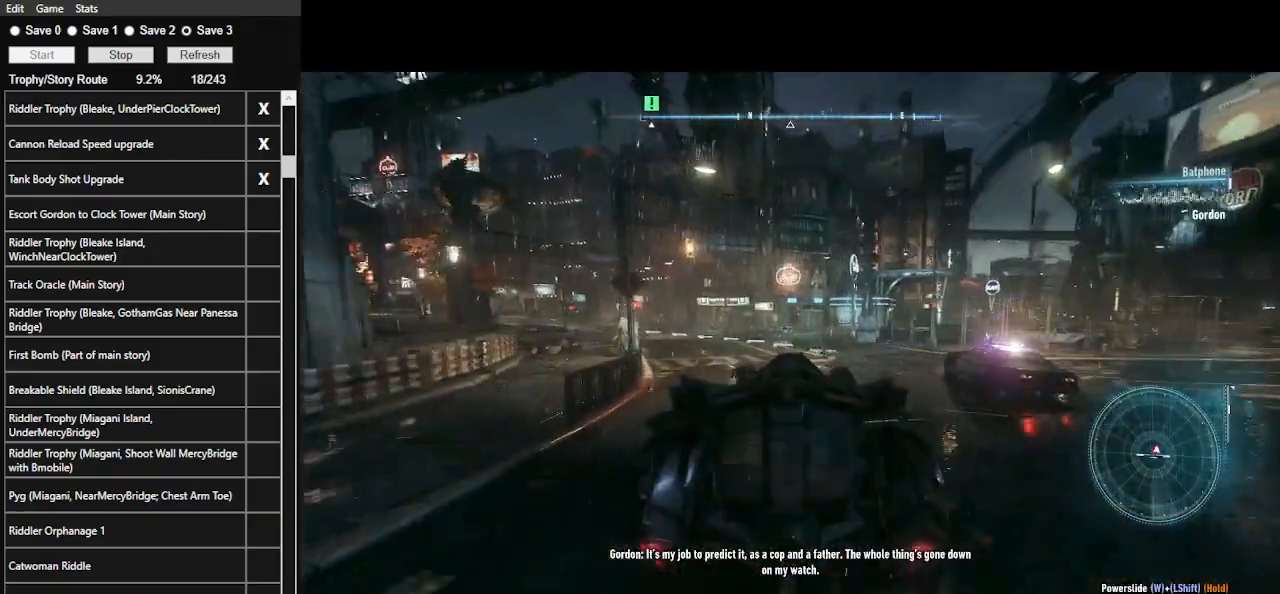
{"keys": ["w"], "mouse": [], "events": [[33, "a", "down"], [167, "a", "up"]]}
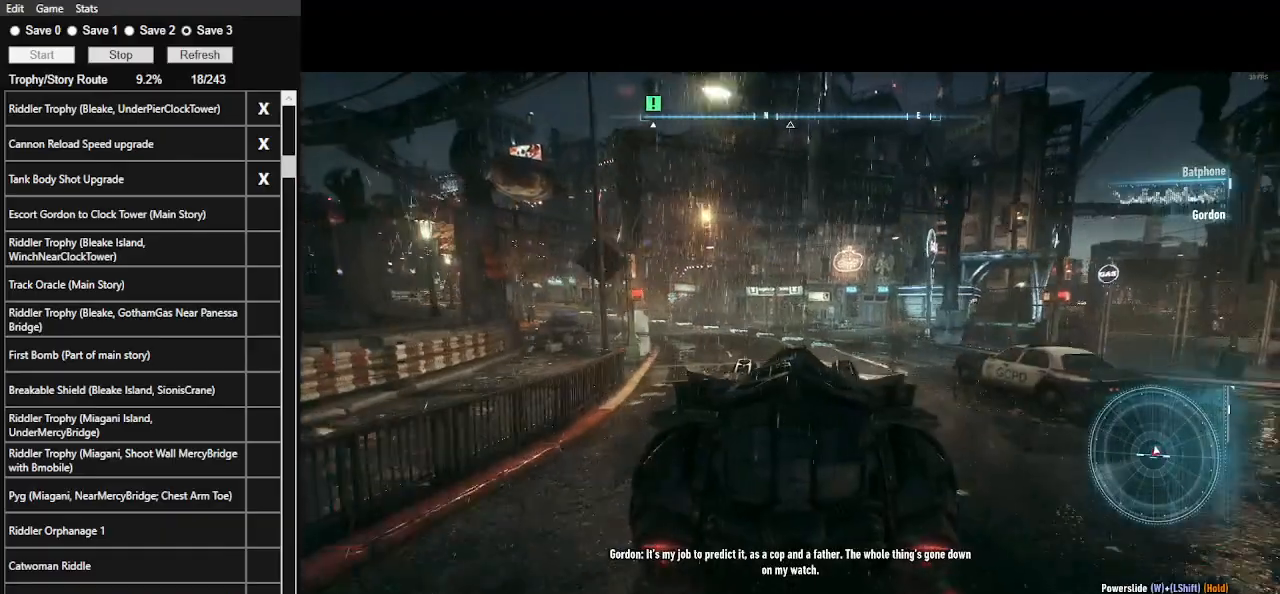
{"keys": ["w"], "mouse": [], "events": [[233, "a", "down"], [433, "a", "up"]]}
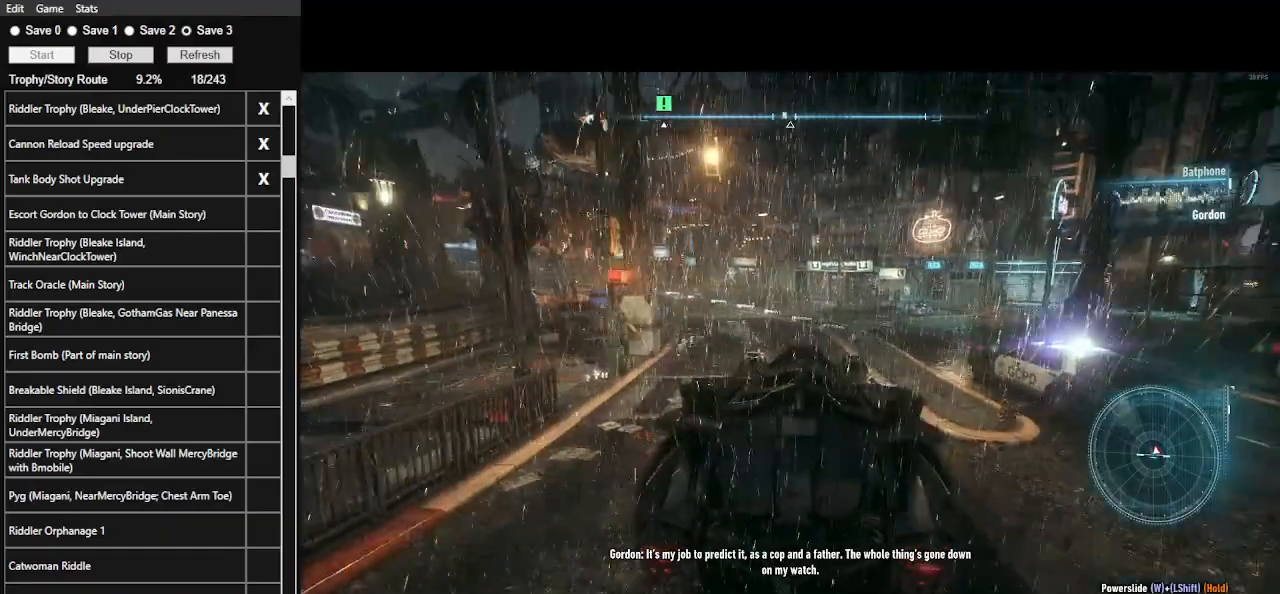
{"keys": ["w"], "mouse": [], "events": [[167, "a", "down"], [333, "a", "up"]]}
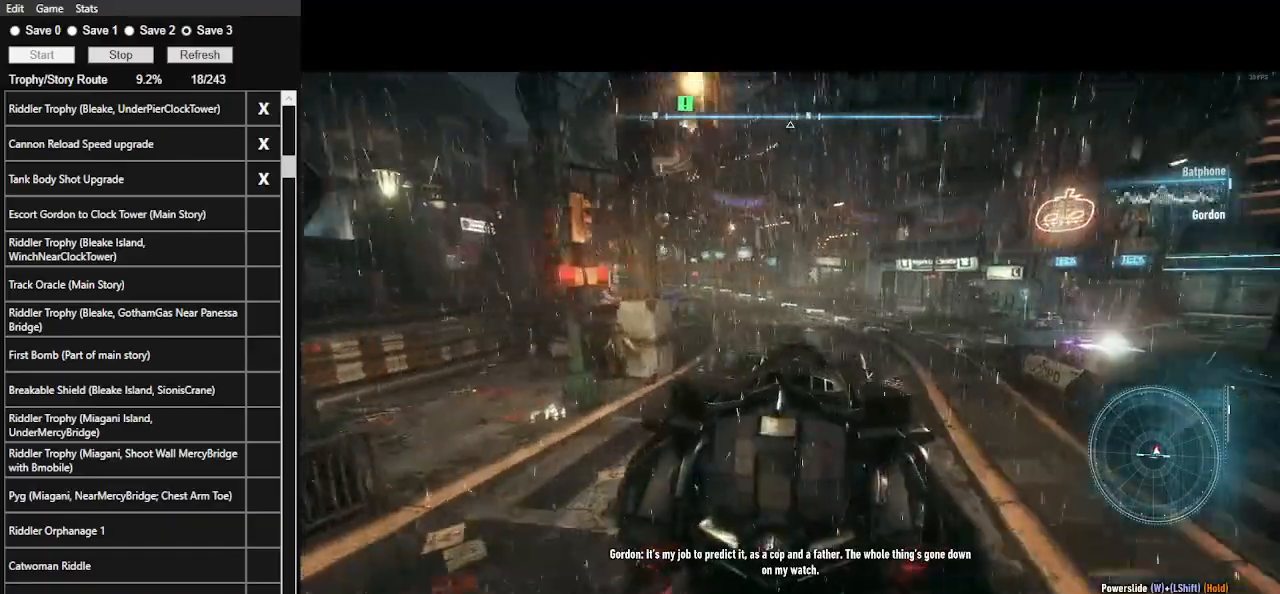
{"keys": ["a", "w"], "mouse": [], "events": [[500, "a", "down"]]}
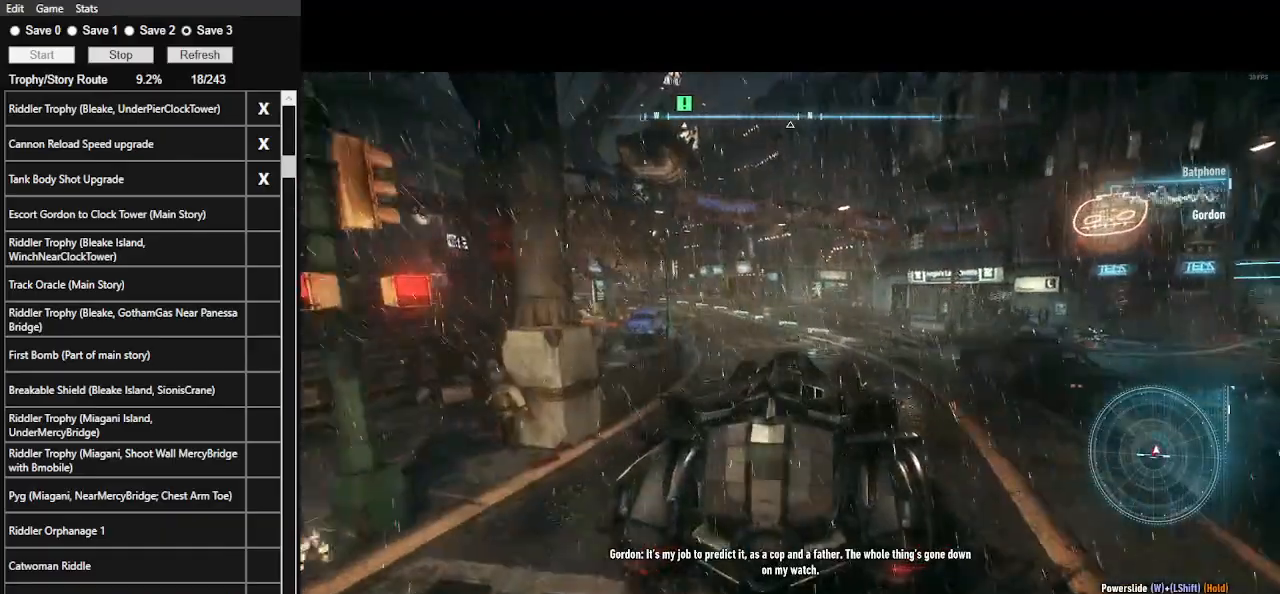
{"keys": ["w"], "mouse": [], "events": [[200, "a", "up"]]}
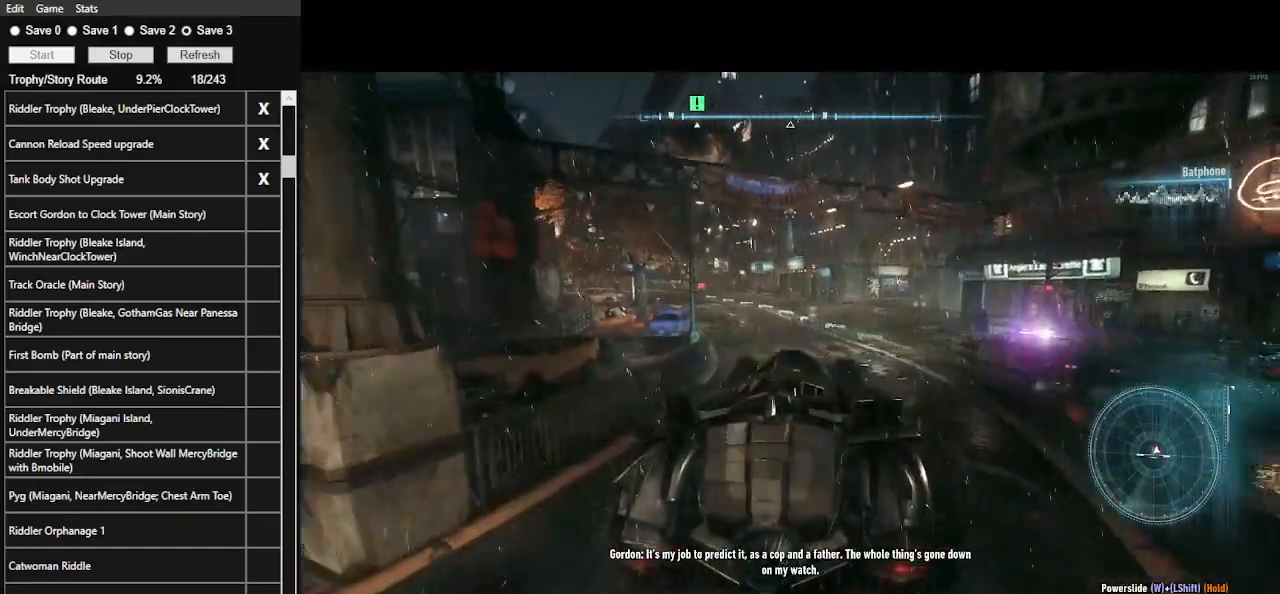
{"keys": ["w"], "mouse": [], "events": [[200, "a", "down"], [400, "a", "up"]]}
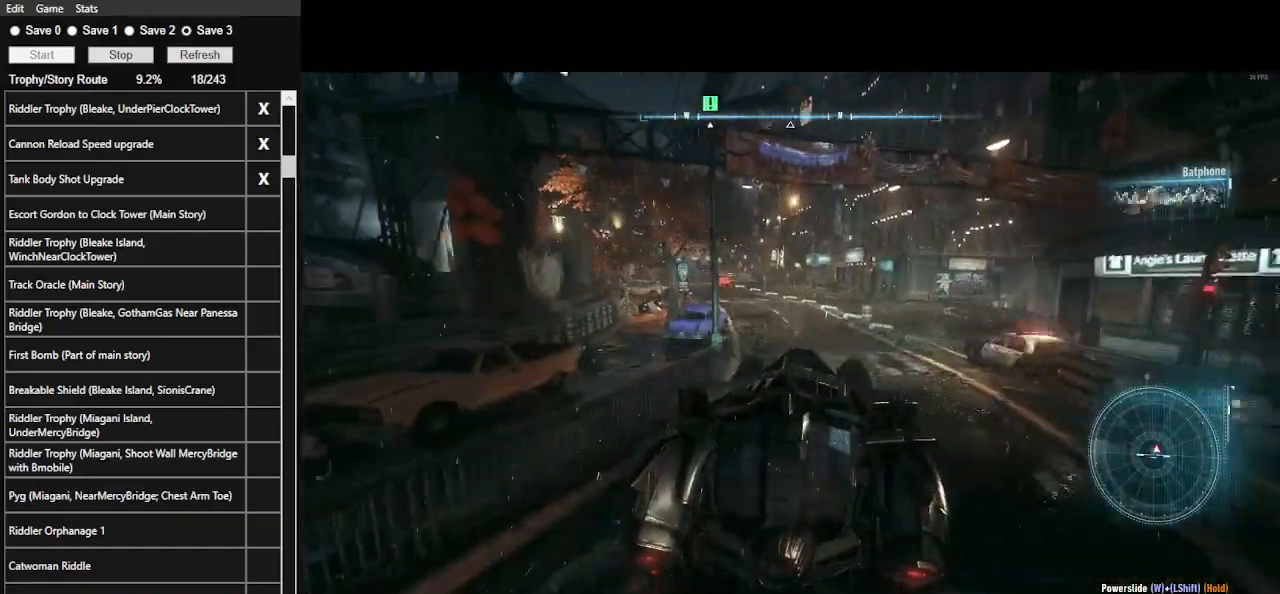
{"keys": ["w"], "mouse": [], "events": []}
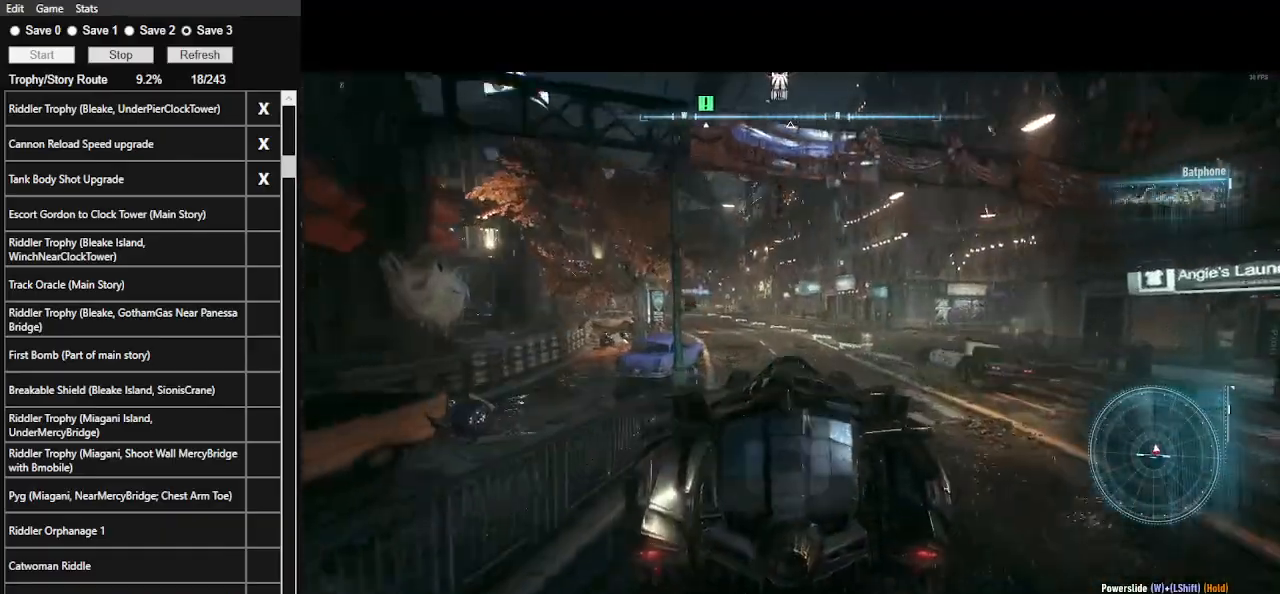
{"keys": ["w"], "mouse": [], "events": [[233, "a", "down"], [433, "a", "up"]]}
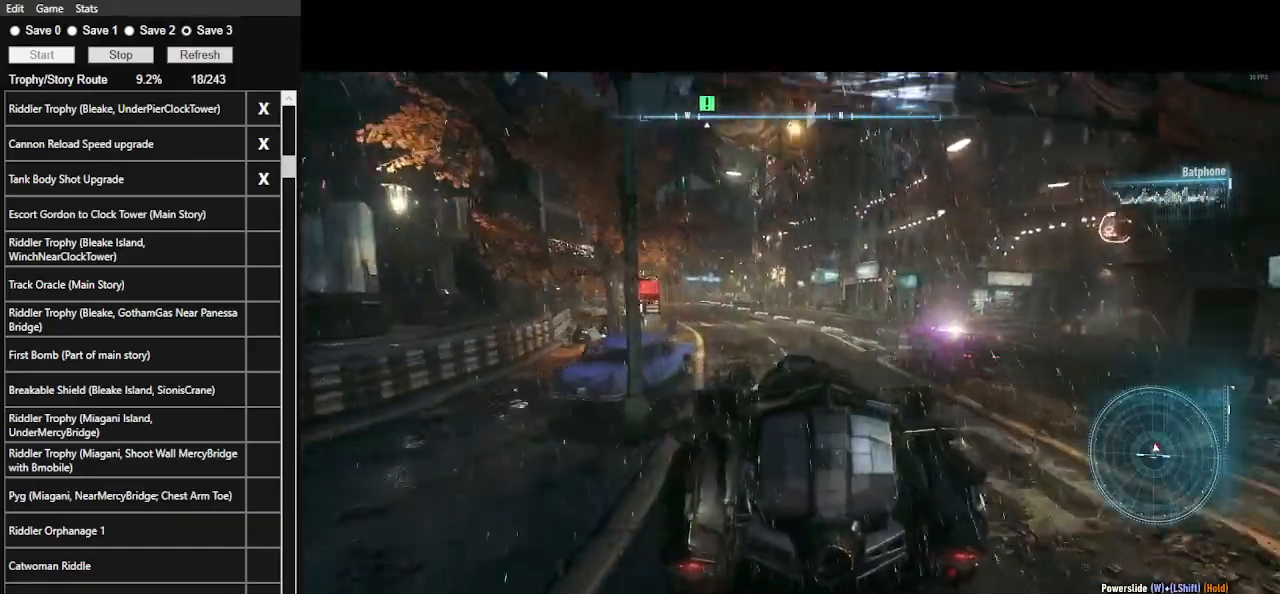
{"keys": ["w"], "mouse": ["left"], "events": [[200, "mouse_left", "down"], [267, "mouse_left", "up"], [500, "mouse_left", "down"]]}
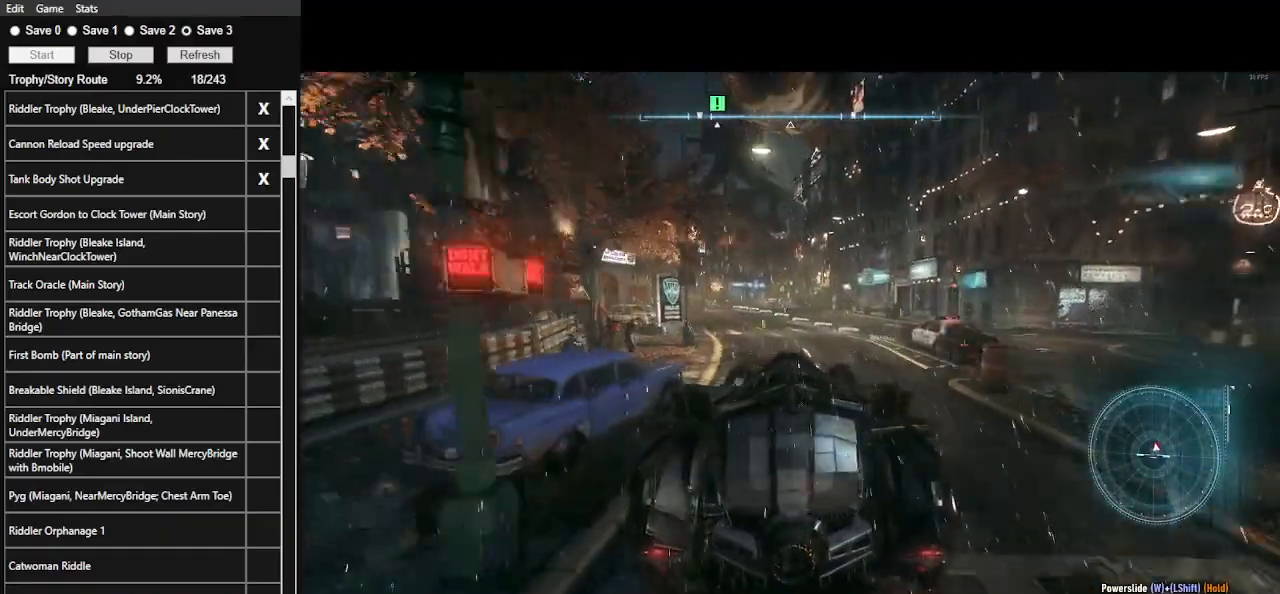
{"keys": ["w"], "mouse": ["left"], "events": [[100, "mouse_left", "up"], [233, "a", "down"], [267, "mouse_left", "down"], [367, "a", "up"], [367, "mouse_left", "up"], [500, "mouse_left", "down"]]}
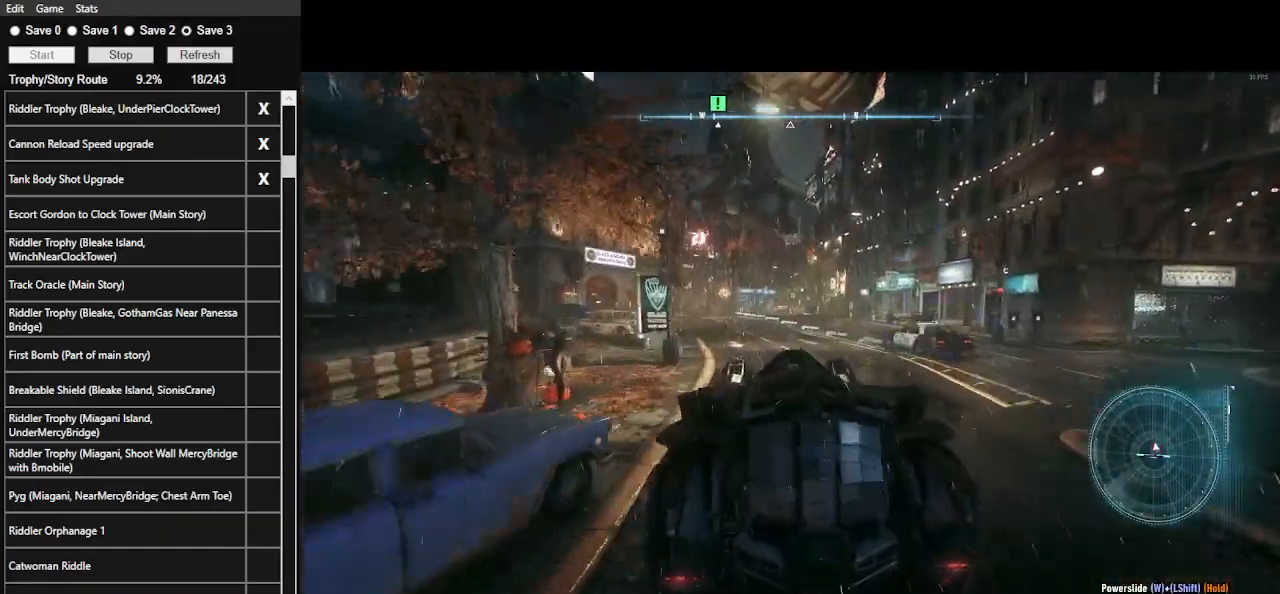
{"keys": ["w"], "mouse": [], "events": [[100, "mouse_left", "up"], [200, "mouse_left", "down"], [267, "mouse_left", "up"], [433, "mouse_left", "down"], [467, "mouse_left", "up"]]}
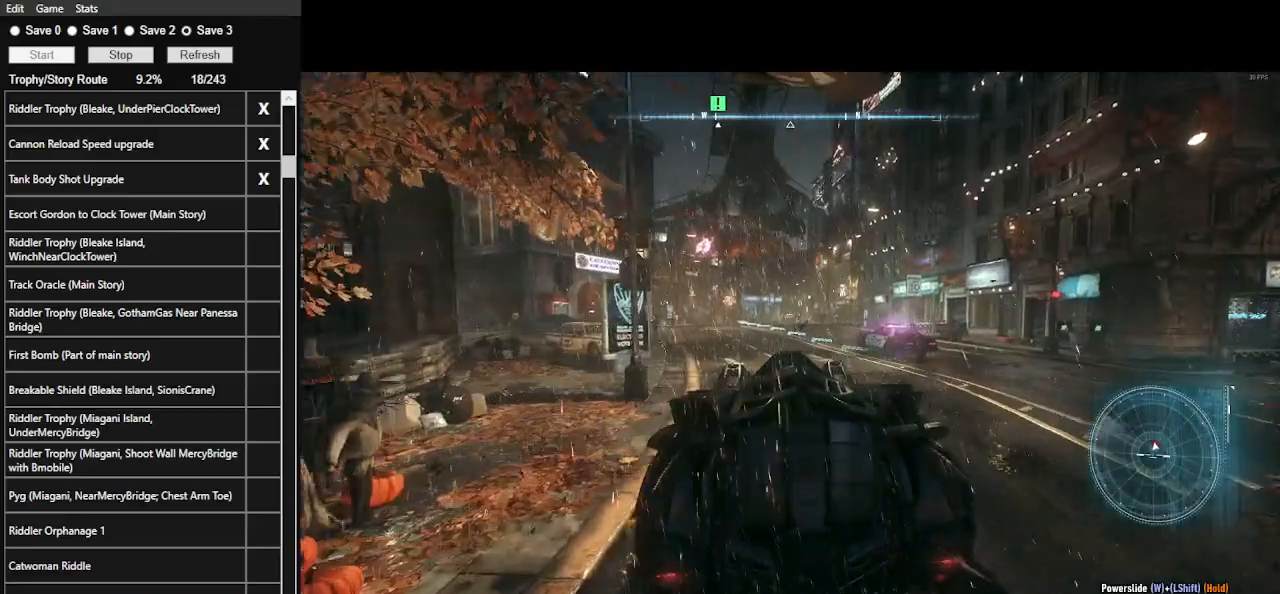
{"keys": ["w"], "mouse": [], "events": [[100, "mouse_left", "down"], [200, "mouse_left", "up"], [300, "mouse_left", "down"], [400, "mouse_left", "up"]]}
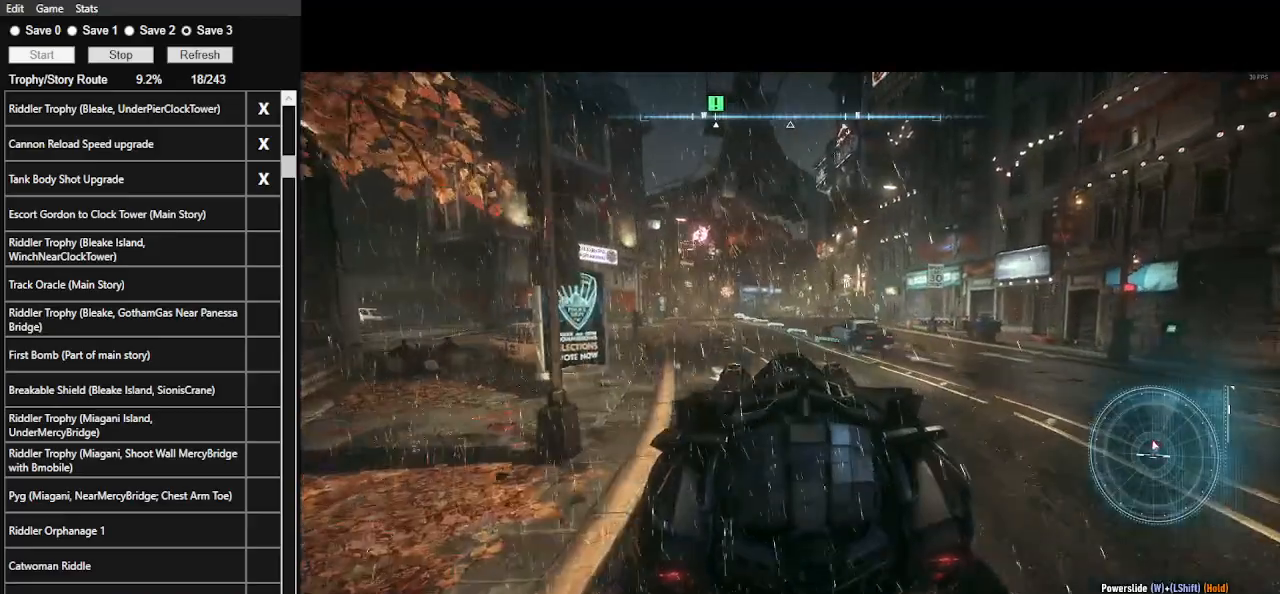
{"keys": ["w"], "mouse": ["left"], "events": [[33, "mouse_left", "down"], [133, "mouse_left", "up"], [167, "a", "down"], [267, "mouse_left", "down"], [333, "a", "up"], [333, "mouse_left", "up"], [467, "mouse_left", "down"]]}
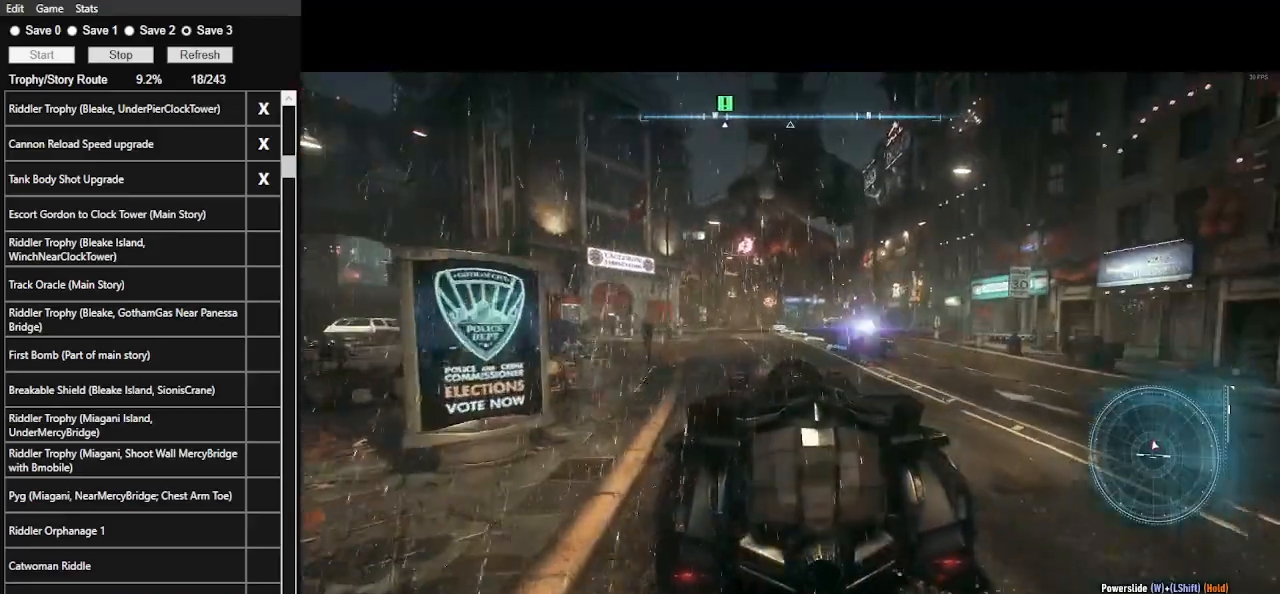
{"keys": ["w"], "mouse": [], "events": [[67, "mouse_left", "up"], [133, "mouse_left", "down"], [233, "mouse_left", "up"], [333, "mouse_left", "down"], [433, "mouse_left", "up"]]}
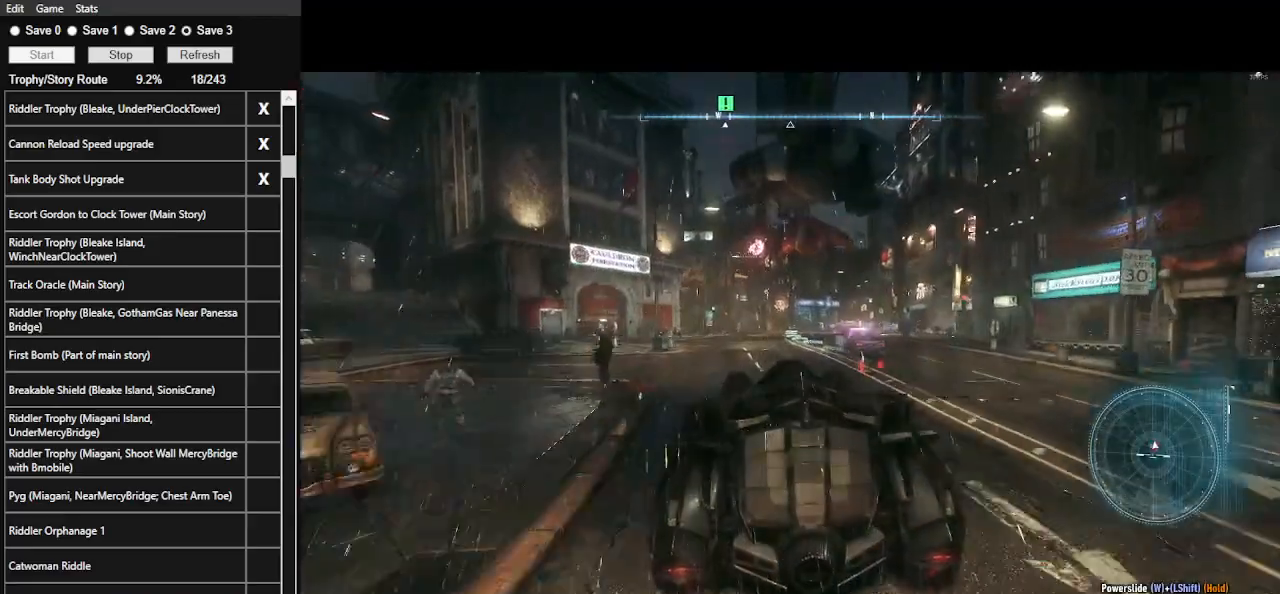
{"keys": ["w"], "mouse": ["left"], "events": [[33, "mouse_left", "down"], [100, "mouse_left", "up"], [200, "mouse_left", "down"], [333, "mouse_left", "up"], [400, "mouse_left", "down"]]}
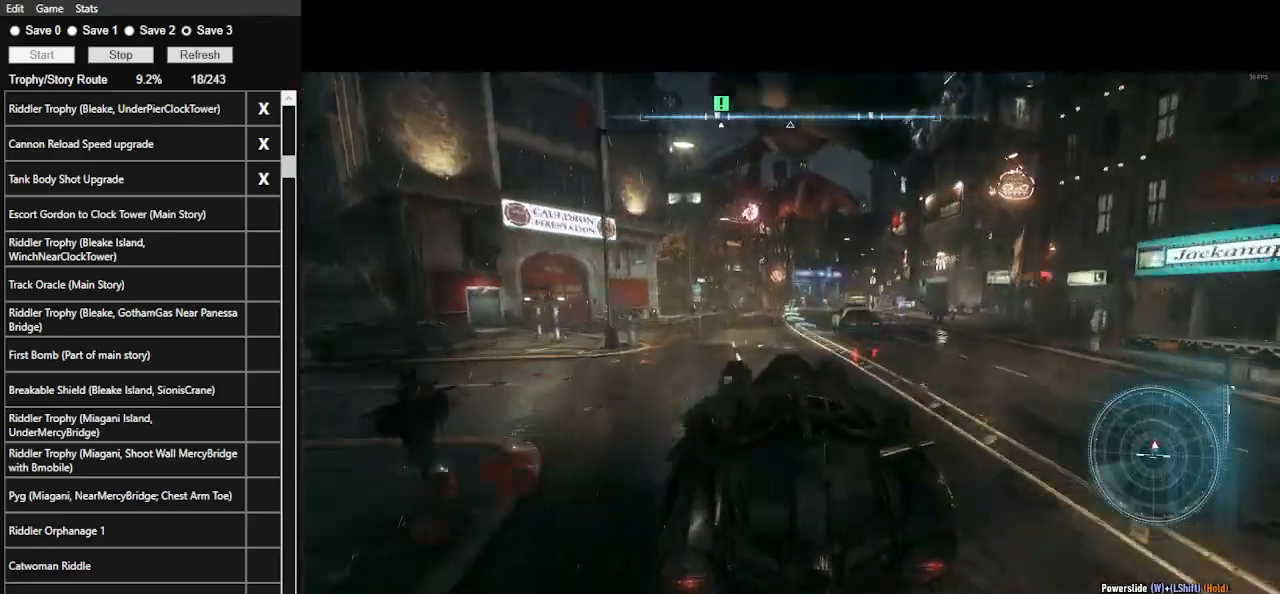
{"keys": ["w"], "mouse": ["left"], "events": [[33, "mouse_left", "up"], [133, "mouse_left", "down"], [233, "mouse_left", "up"], [300, "mouse_left", "down"], [400, "mouse_left", "up"], [500, "mouse_left", "down"]]}
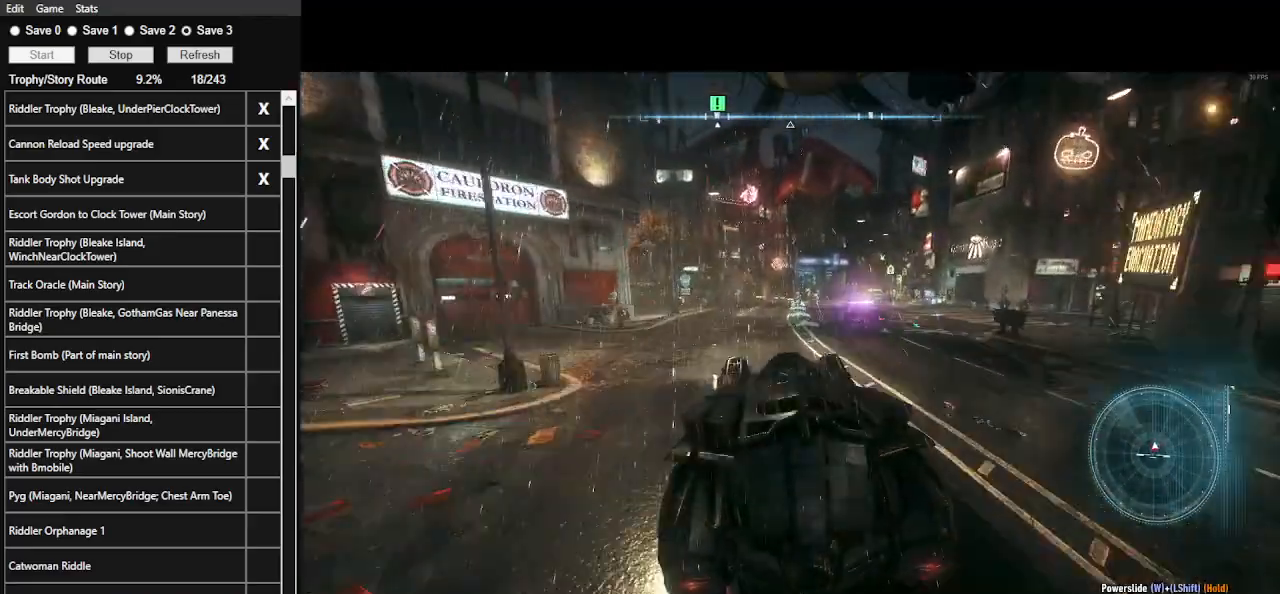
{"keys": ["w"], "mouse": [], "events": [[100, "mouse_left", "up"], [200, "mouse_left", "down"], [267, "mouse_left", "up"], [400, "mouse_left", "down"], [467, "mouse_left", "up"]]}
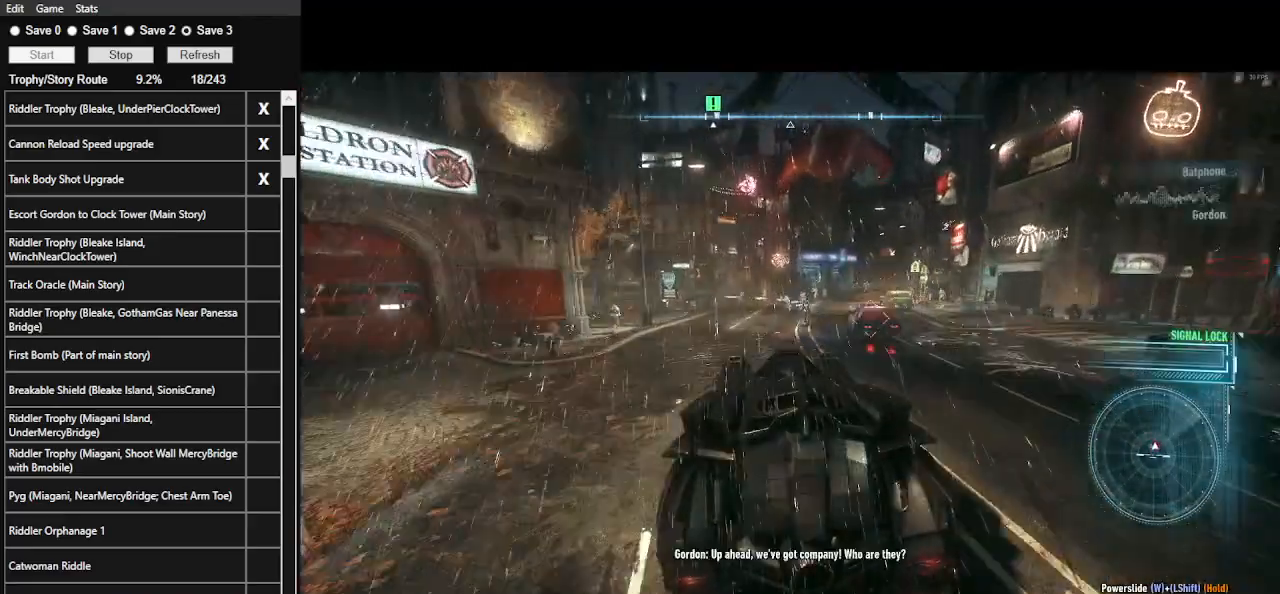
{"keys": ["w"], "mouse": ["left"], "events": [[67, "mouse_left", "down"], [167, "mouse_left", "up"], [300, "mouse_left", "down"], [333, "mouse_left", "up"], [500, "mouse_left", "down"]]}
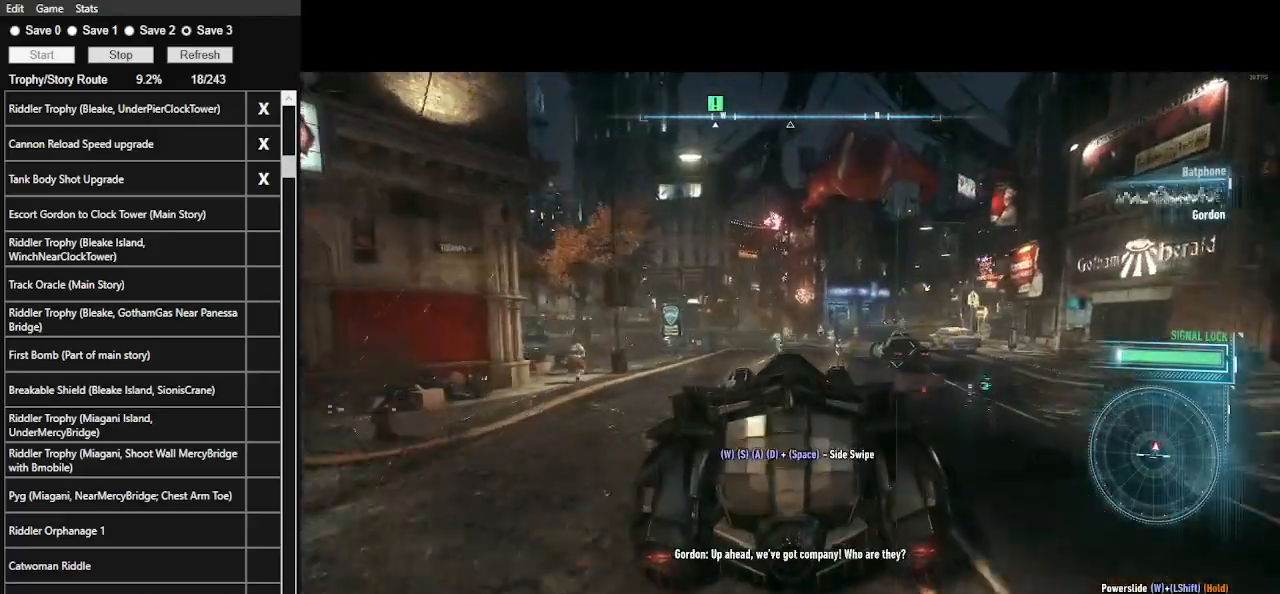
{"keys": ["w"], "mouse": [], "events": [[100, "mouse_left", "up"], [167, "mouse_left", "down"], [267, "mouse_left", "up"], [367, "mouse_left", "down"], [467, "mouse_left", "up"]]}
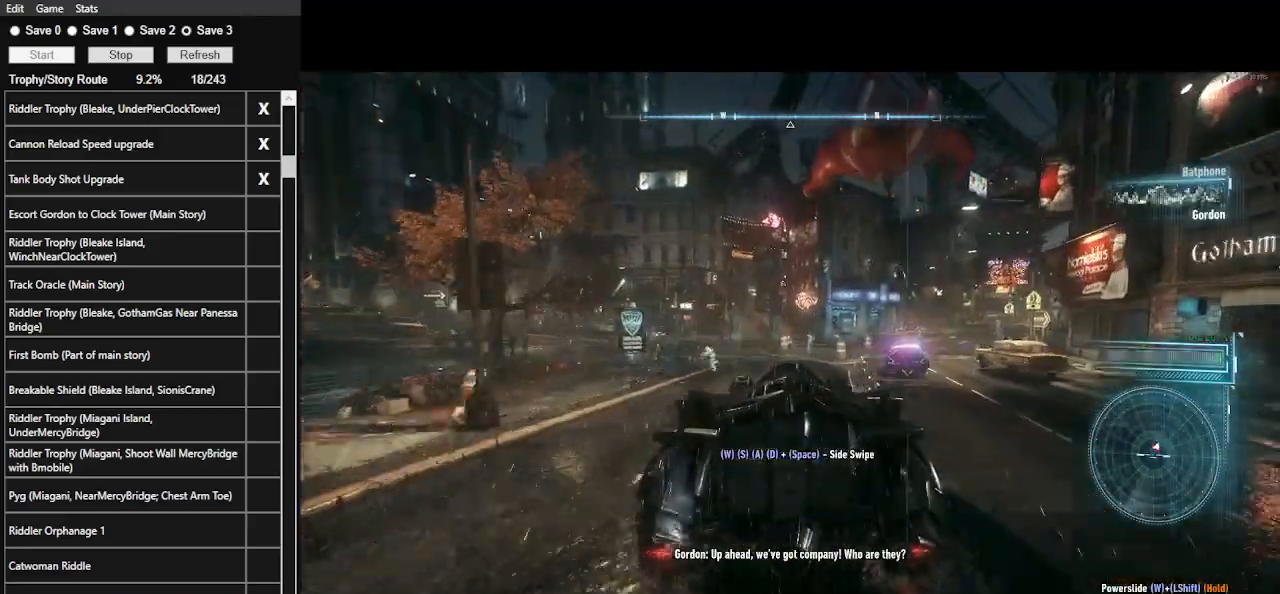
{"keys": ["w"], "mouse": ["left"], "events": [[100, "mouse_left", "down"], [200, "mouse_left", "up"], [300, "mouse_left", "down"], [367, "mouse_left", "up"], [467, "mouse_left", "down"]]}
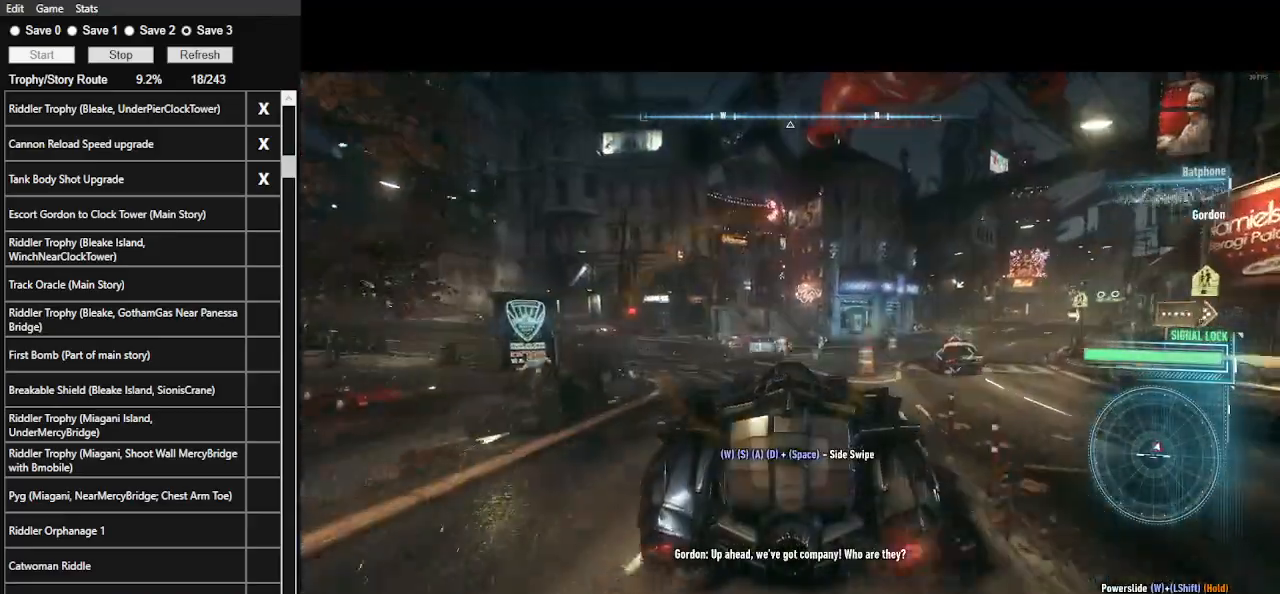
{"keys": ["w"], "mouse": [], "events": [[67, "mouse_left", "up"], [167, "mouse_left", "down"], [300, "mouse_left", "up"], [333, "mouse_left", "down"], [500, "mouse_left", "up"]]}
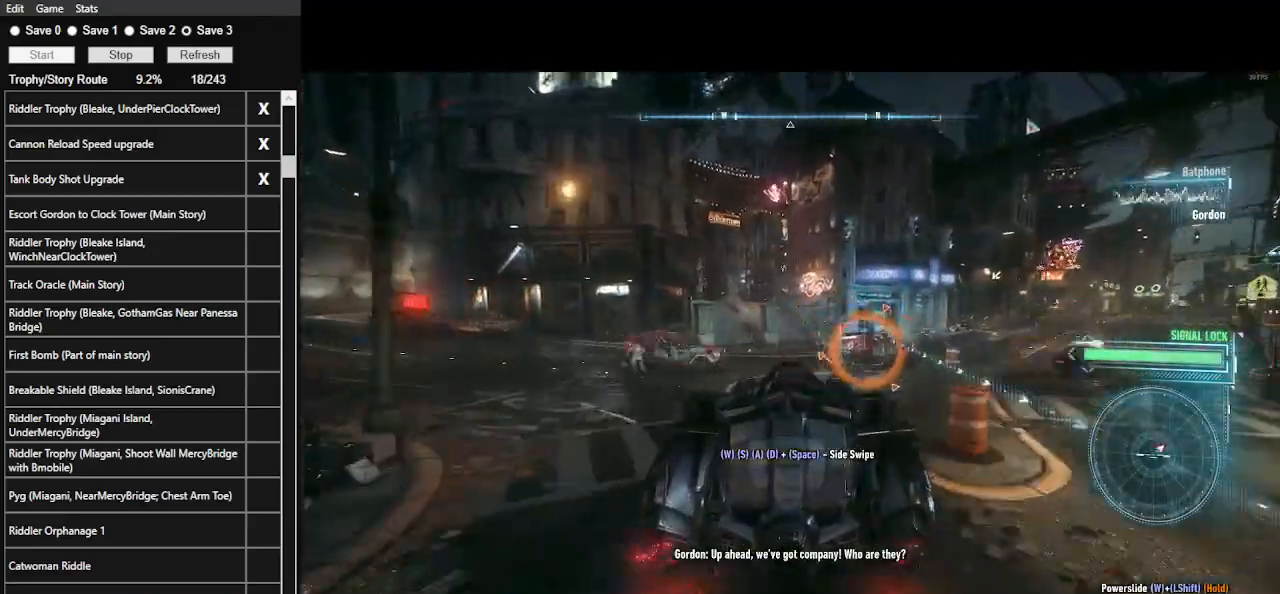
{"keys": ["d", "space", "w"], "mouse": [], "events": [[33, "mouse_left", "down"], [267, "d", "down"], [300, "mouse_left", "up"], [367, "space", "down"]]}
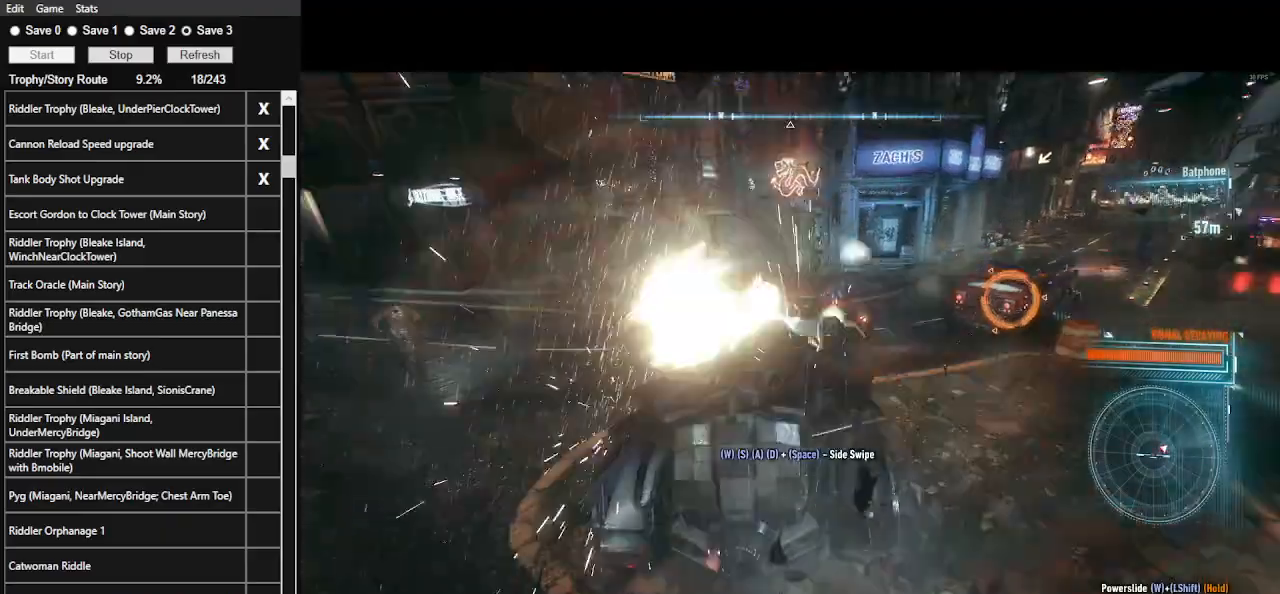
{"keys": ["w"], "mouse": [], "events": [[200, "space", "up"], [267, "d", "up"]]}